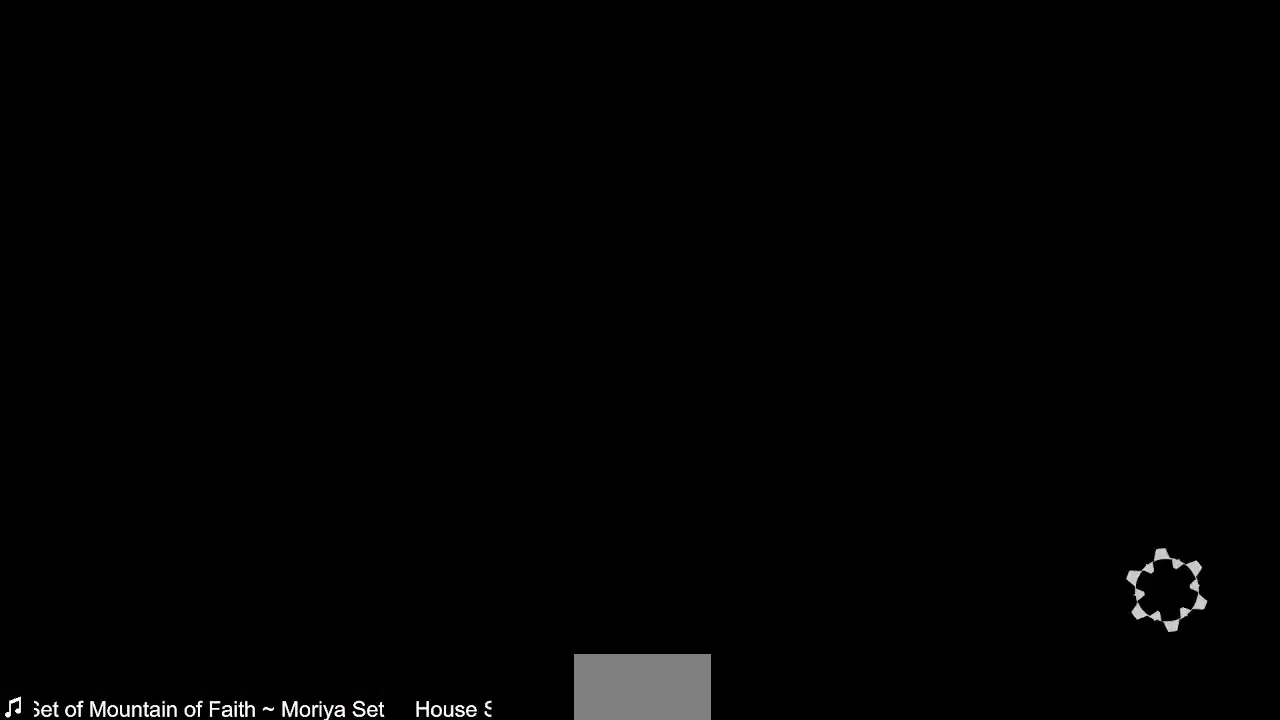
Gameplay with a controller (arcade stick); each line is a JSON object with the inputs held at the frame after it (dt_ms = milliseconds from this image to that frame). "events" lists button and stick changes between this image and that frame as [ms after this image, input, new state], when the widget could be followed in between. Not read: L3 R3 SELECT START.
{"dt_ms": 520, "buttons": [], "events": []}
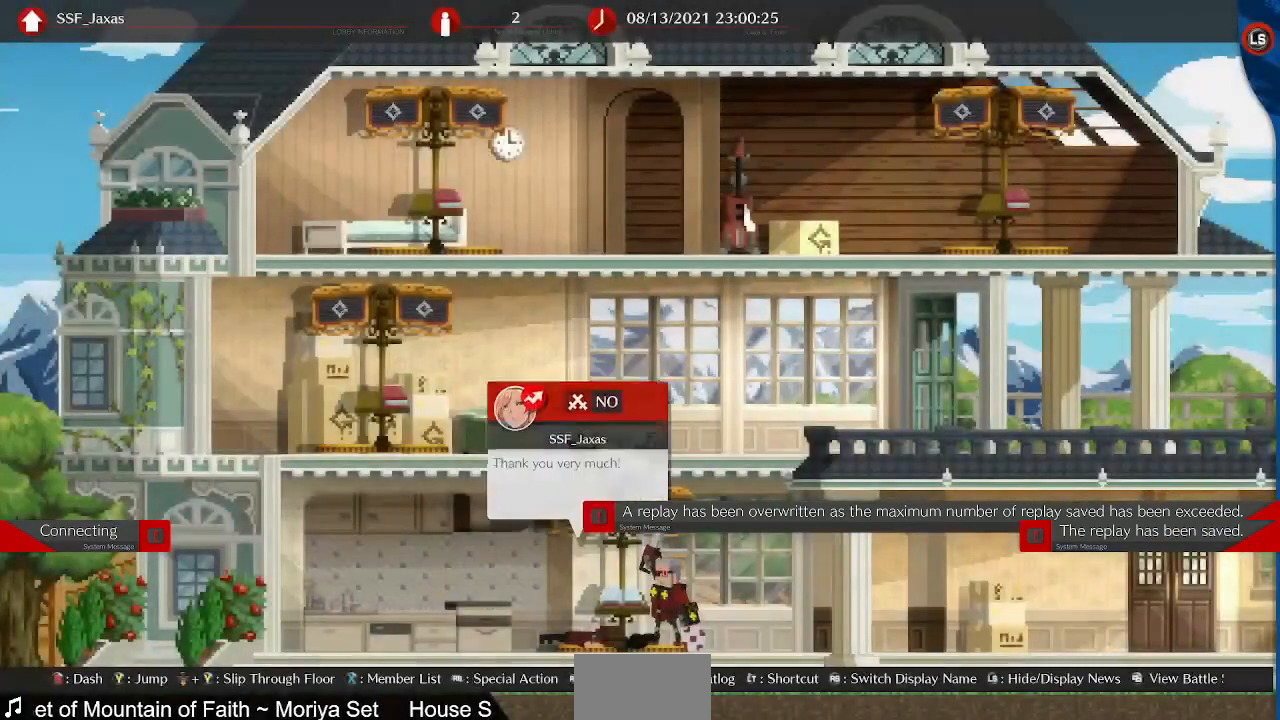
{"dt_ms": 480, "buttons": [], "events": []}
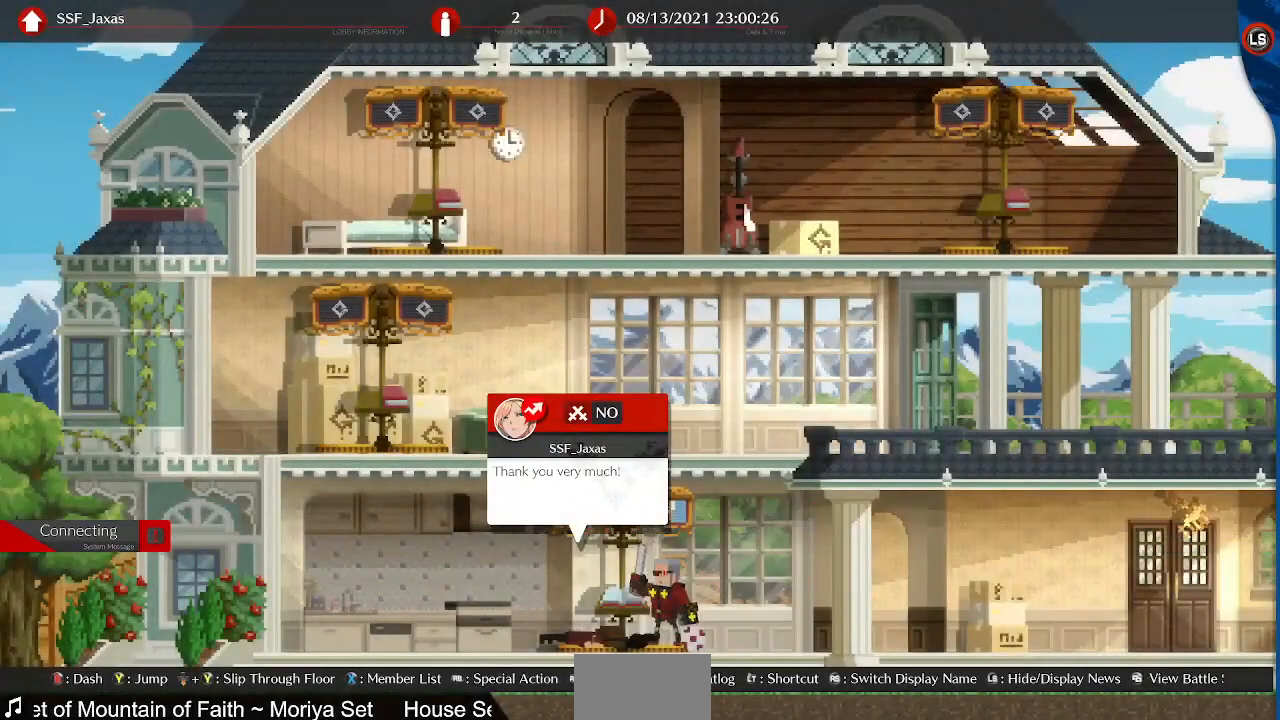
{"dt_ms": 520, "buttons": [], "events": []}
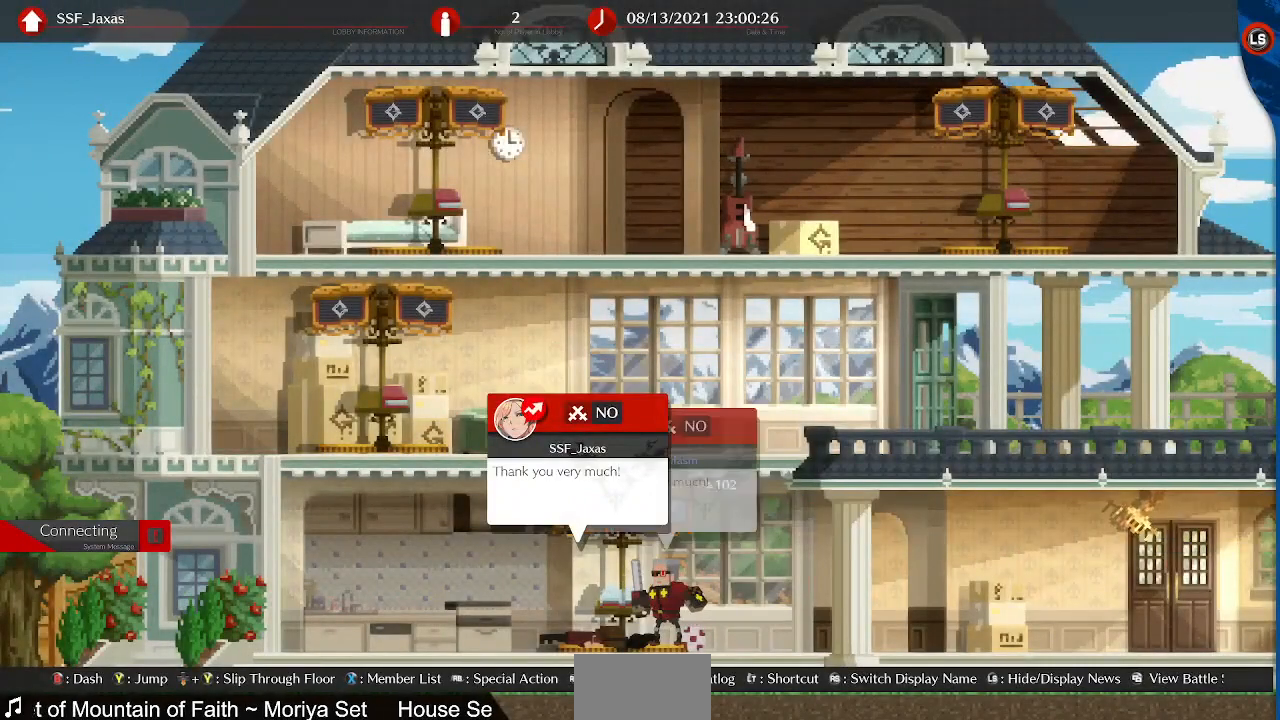
{"dt_ms": 480, "buttons": [], "events": []}
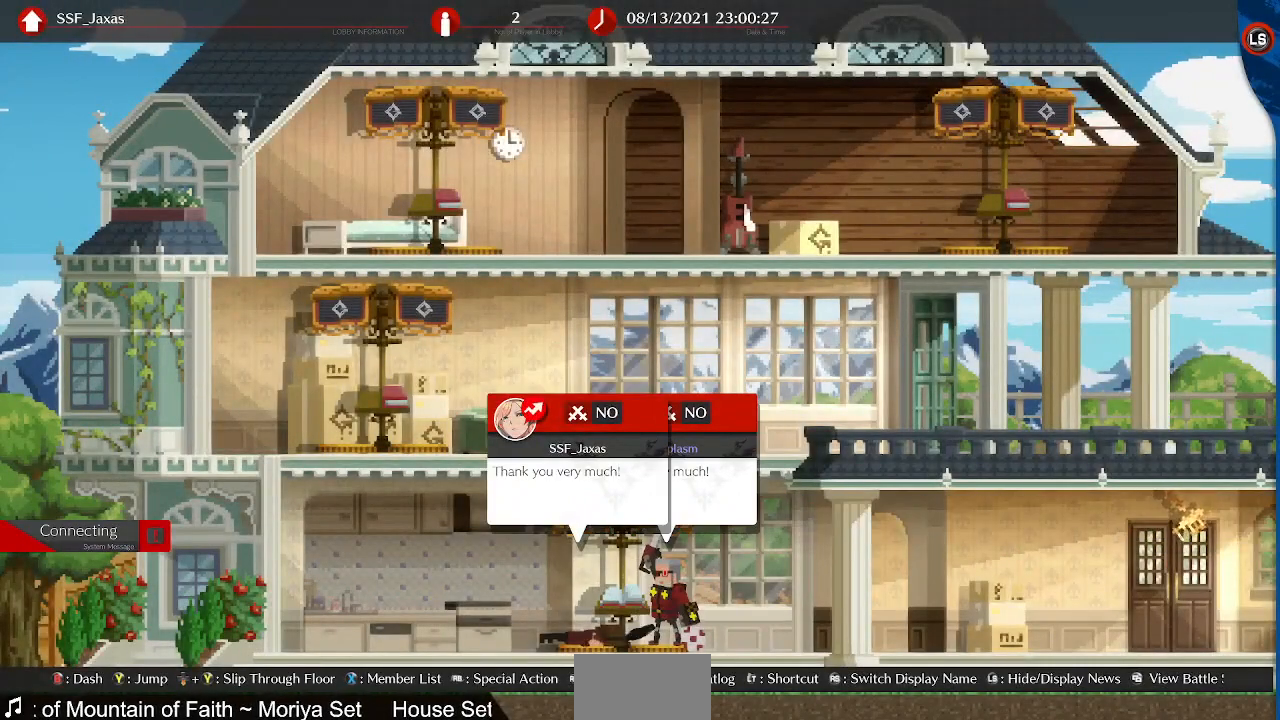
{"dt_ms": 520, "buttons": [], "events": []}
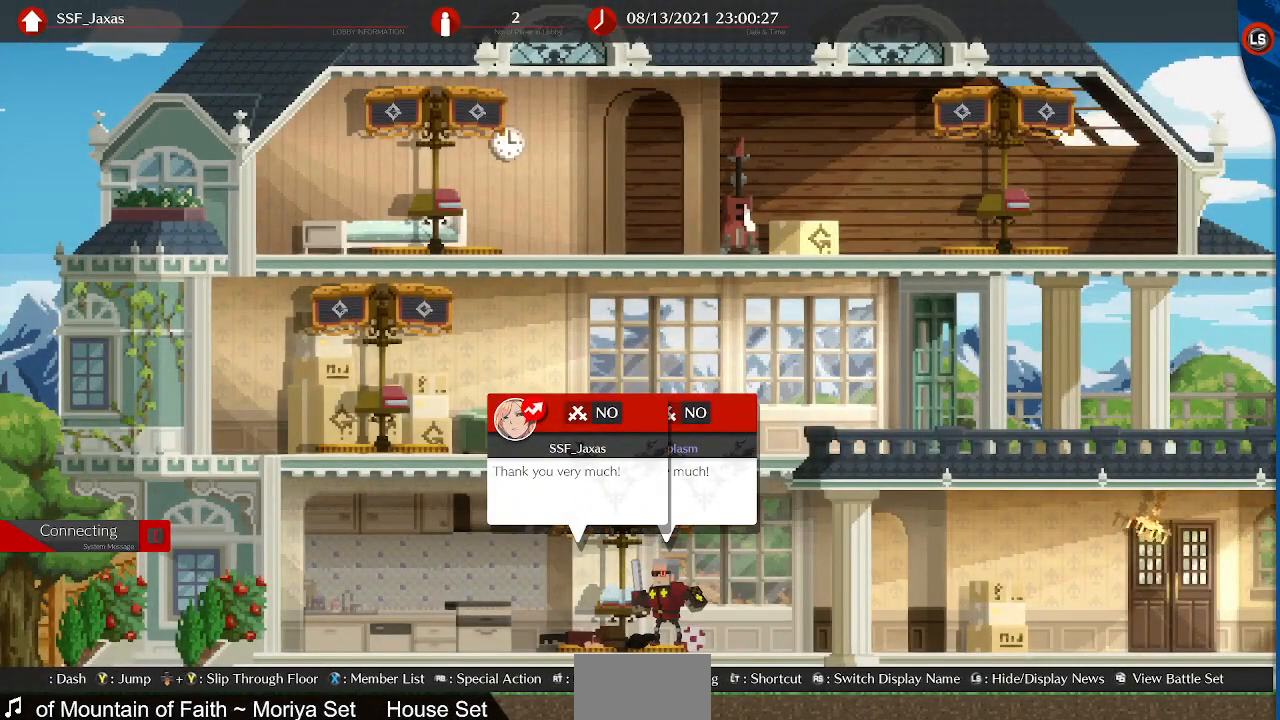
{"dt_ms": 480, "buttons": [], "events": []}
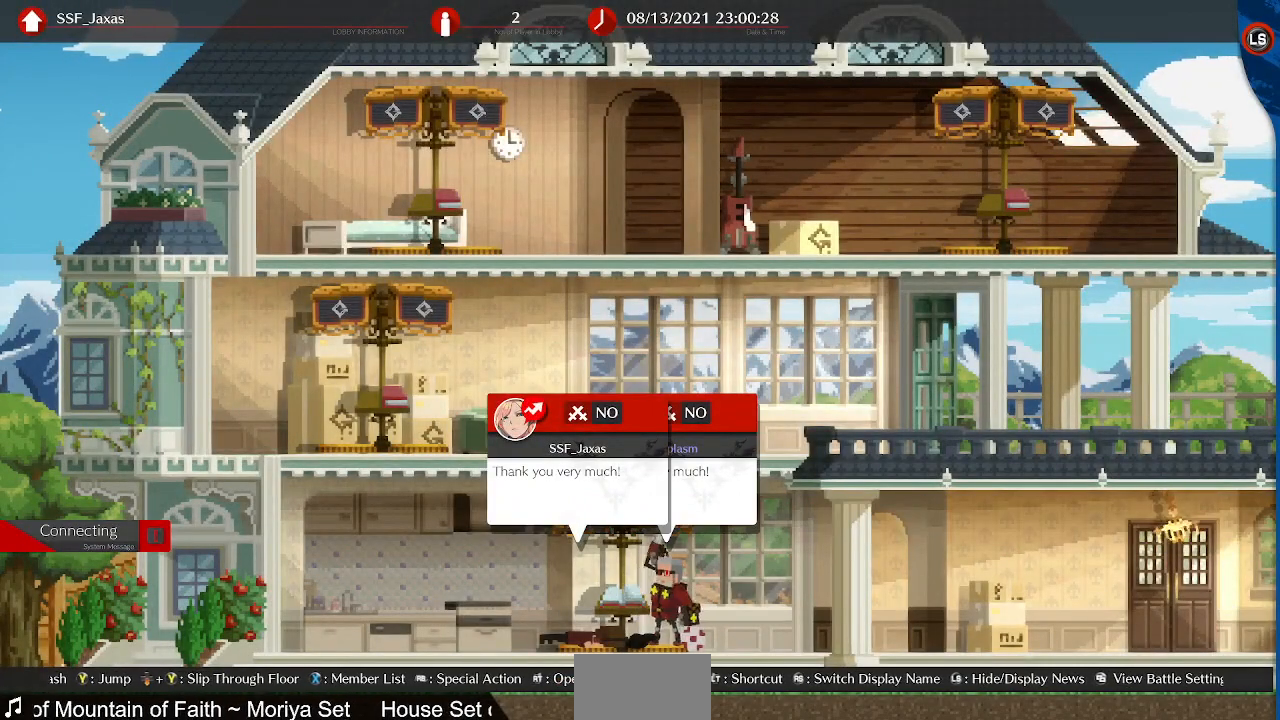
{"dt_ms": 520, "buttons": [], "events": []}
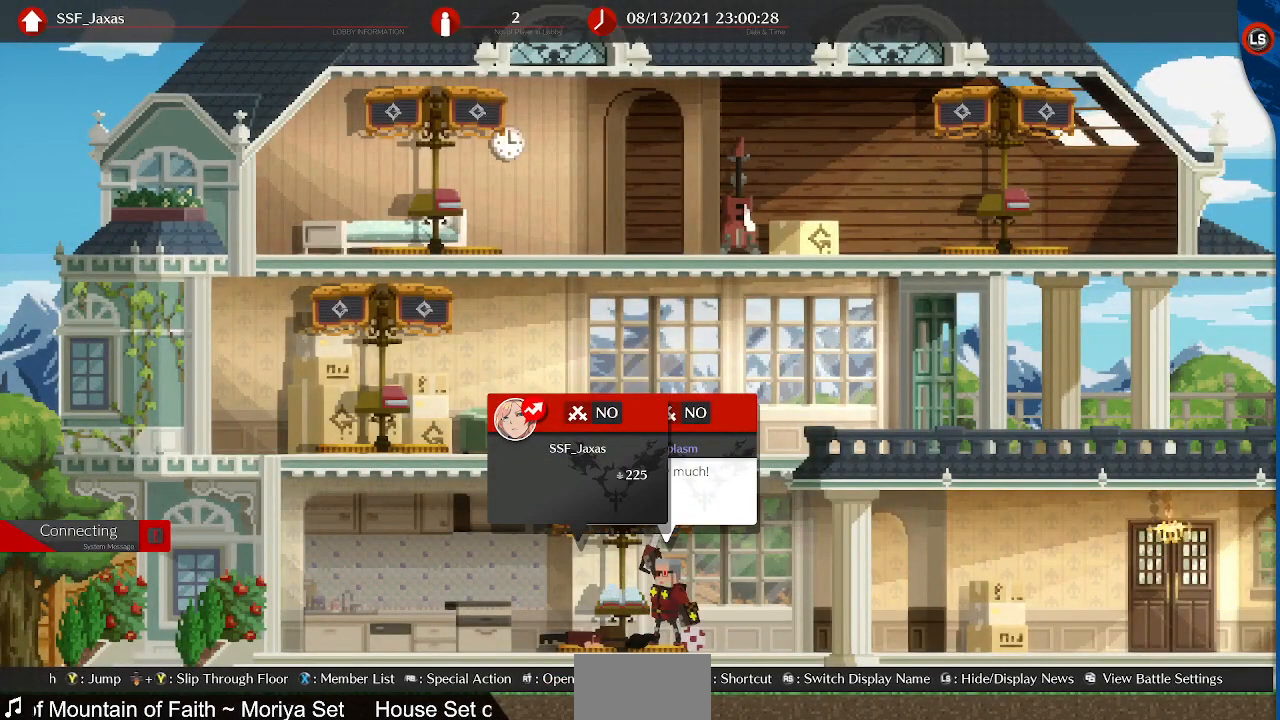
{"dt_ms": 480, "buttons": [], "events": [[120, "CROSS", "down"], [280, "CROSS", "up"]]}
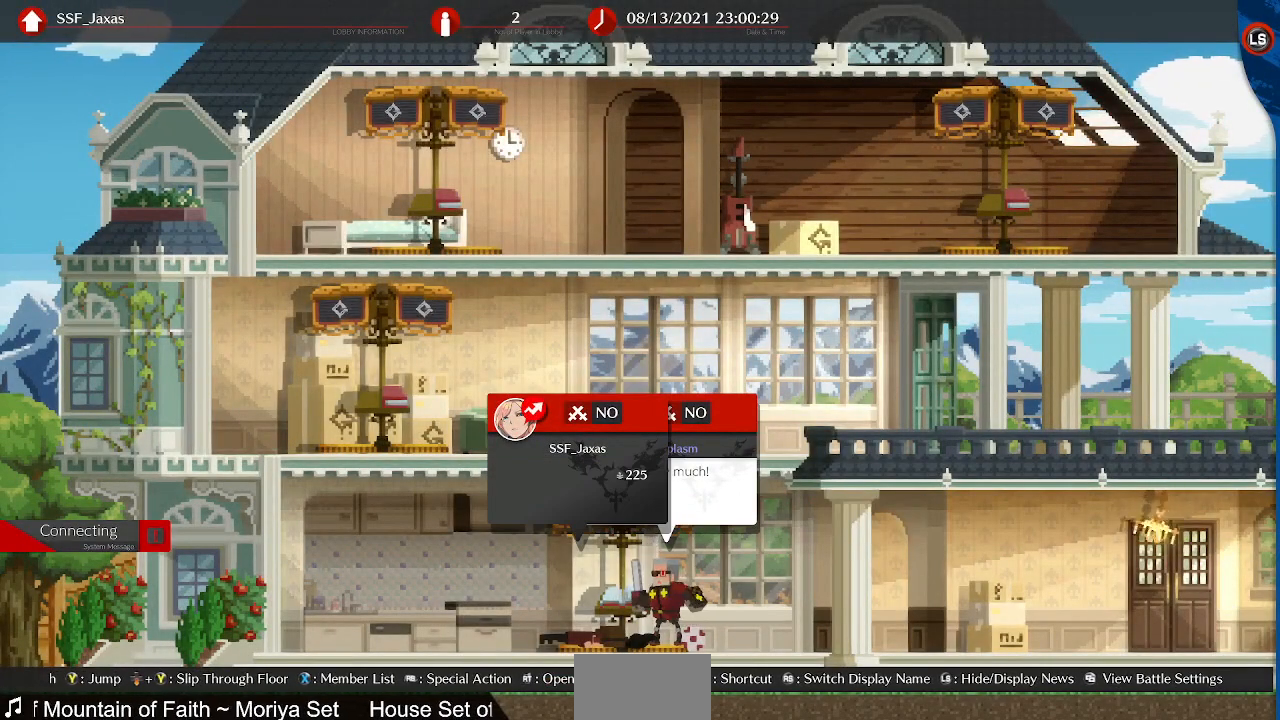
{"dt_ms": 520, "buttons": ["CROSS"], "events": [[520, "CROSS", "down"]]}
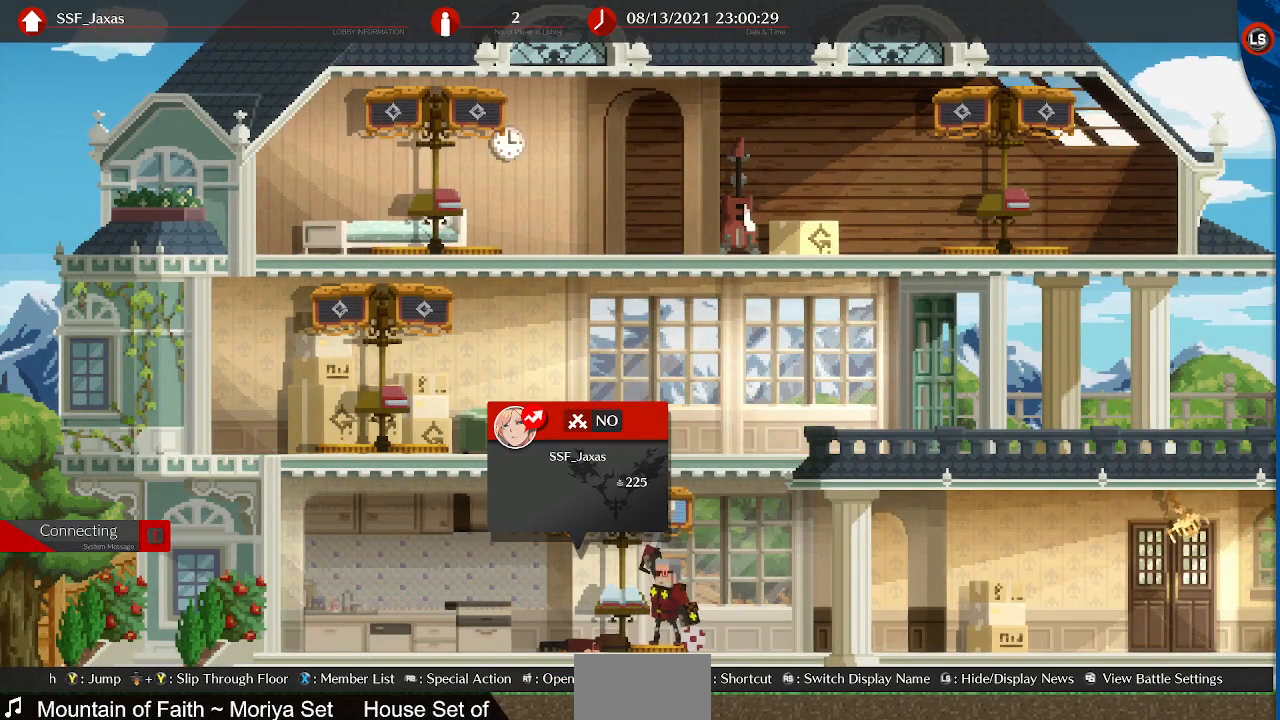
{"dt_ms": 480, "buttons": [], "events": [[80, "CROSS", "up"]]}
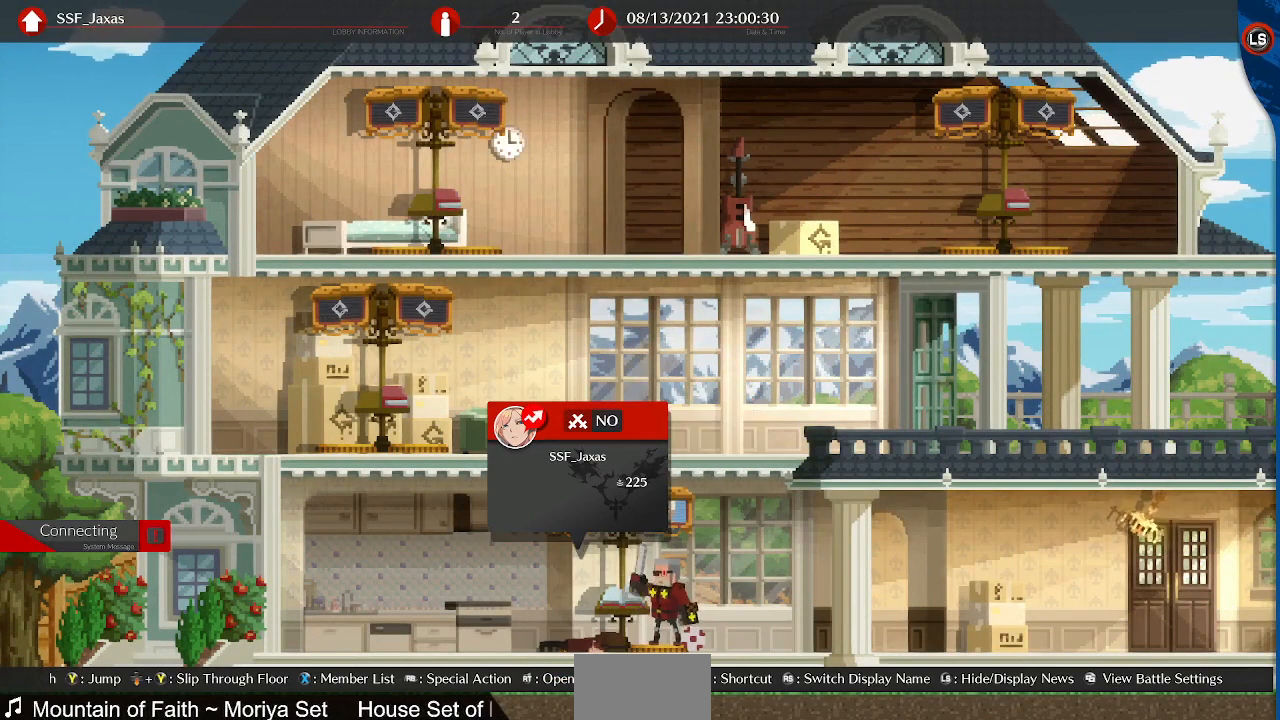
{"dt_ms": 520, "buttons": [], "events": []}
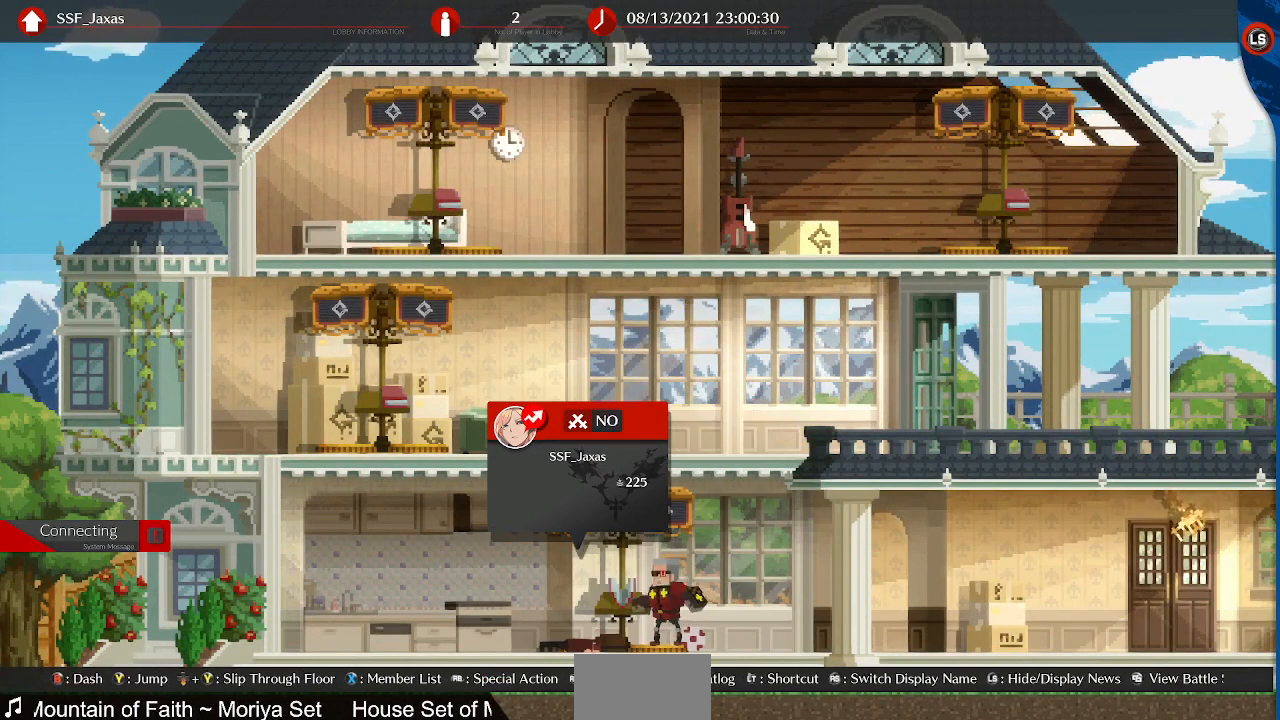
{"dt_ms": 480, "buttons": [], "events": []}
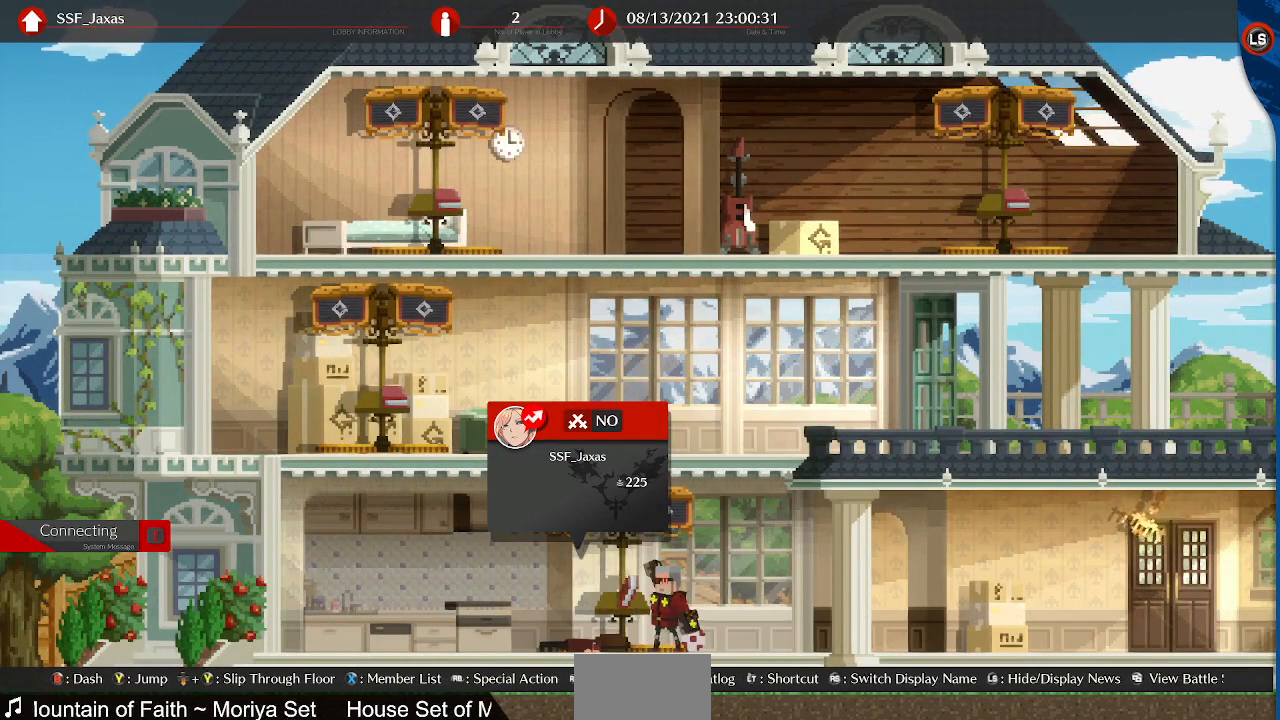
{"dt_ms": 520, "buttons": [], "events": []}
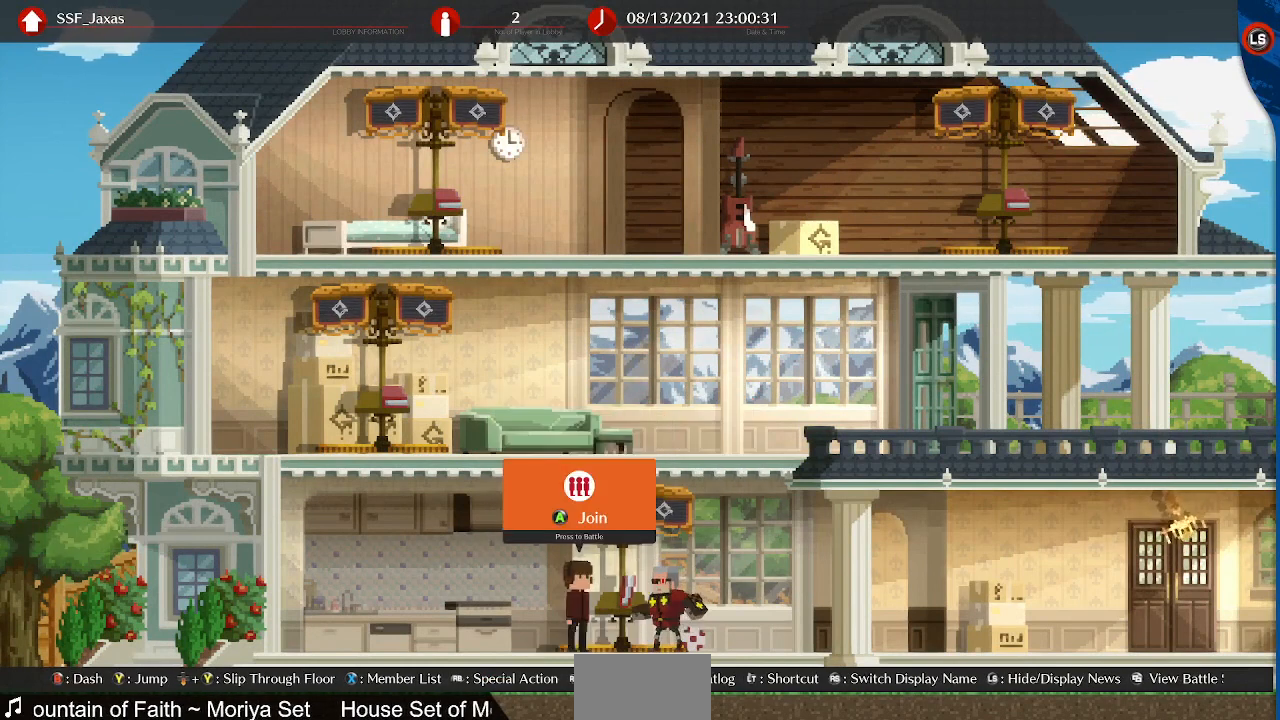
{"dt_ms": 480, "buttons": ["DPAD_LEFT"], "events": [[400, "DPAD_LEFT", "down"]]}
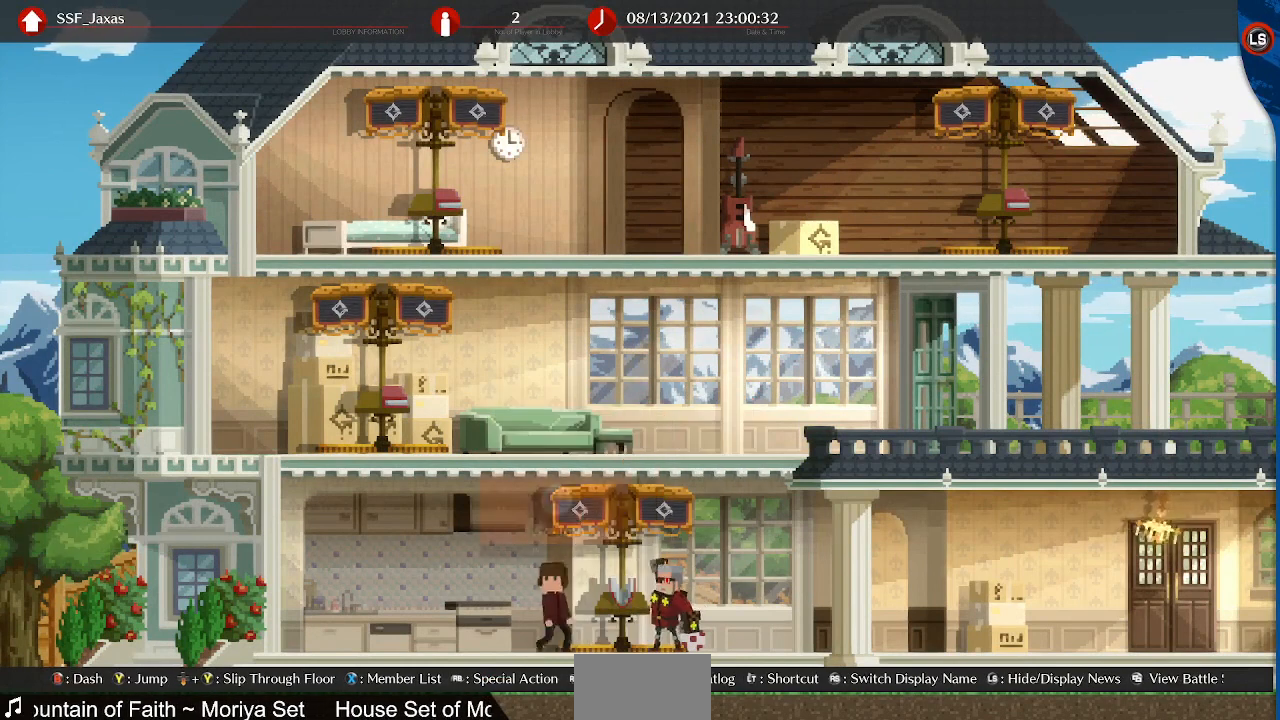
{"dt_ms": 520, "buttons": ["CROSS"], "events": [[120, "DPAD_LEFT", "up"], [200, "DPAD_RIGHT", "down"], [320, "DPAD_RIGHT", "up"], [520, "CROSS", "down"]]}
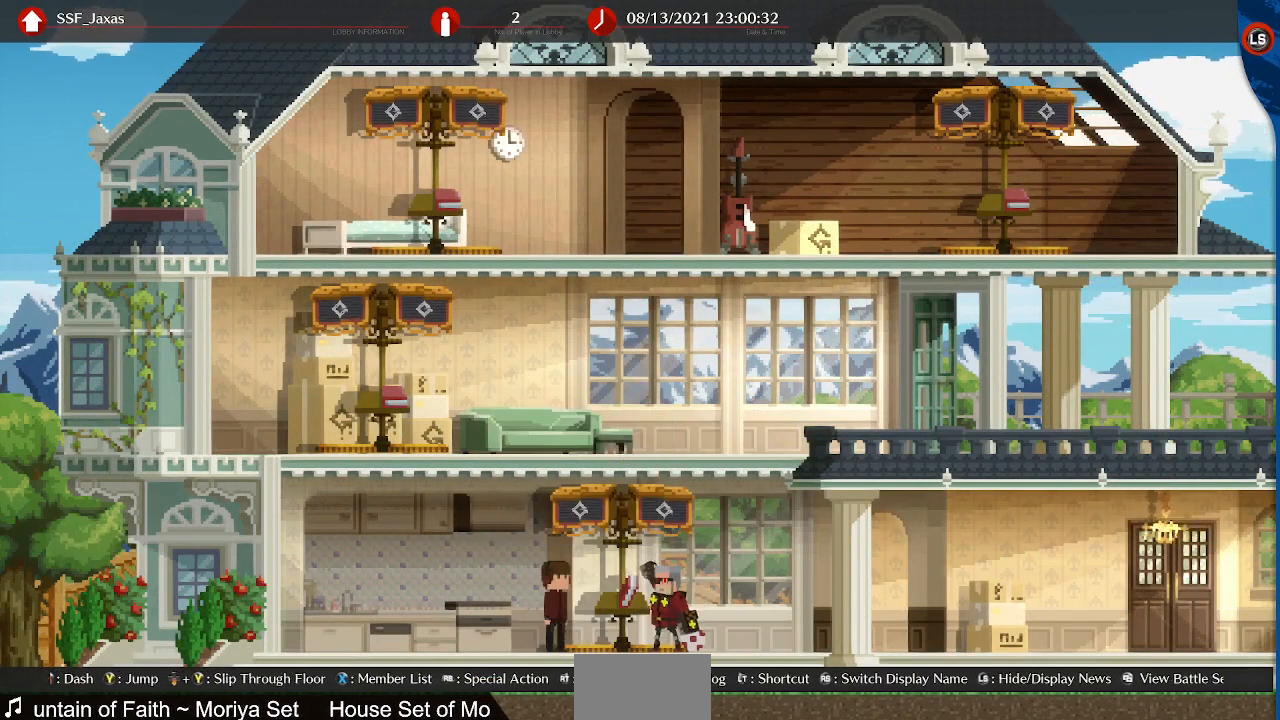
{"dt_ms": 480, "buttons": ["CROSS"], "events": [[80, "CROSS", "up"], [120, "DPAD_RIGHT", "down"], [200, "DPAD_RIGHT", "up"], [400, "CROSS", "down"]]}
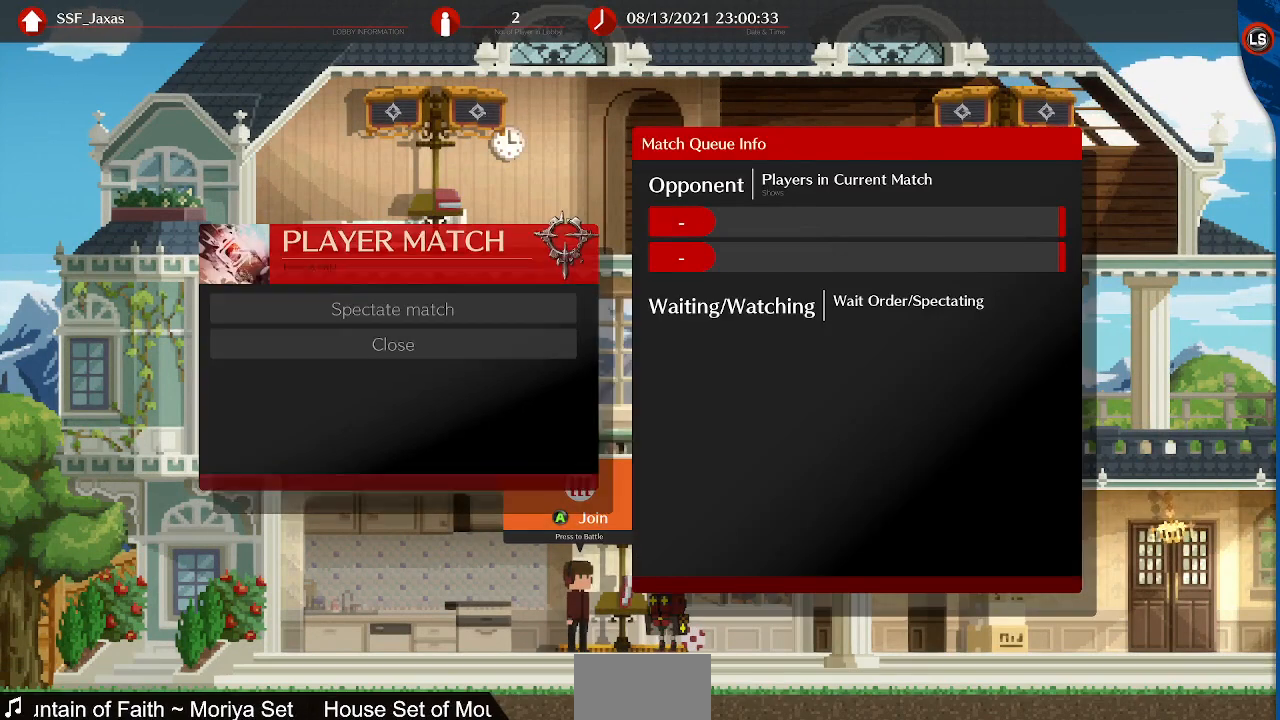
{"dt_ms": 520, "buttons": ["CIRCLE"], "events": [[40, "CROSS", "up"], [480, "CIRCLE", "down"]]}
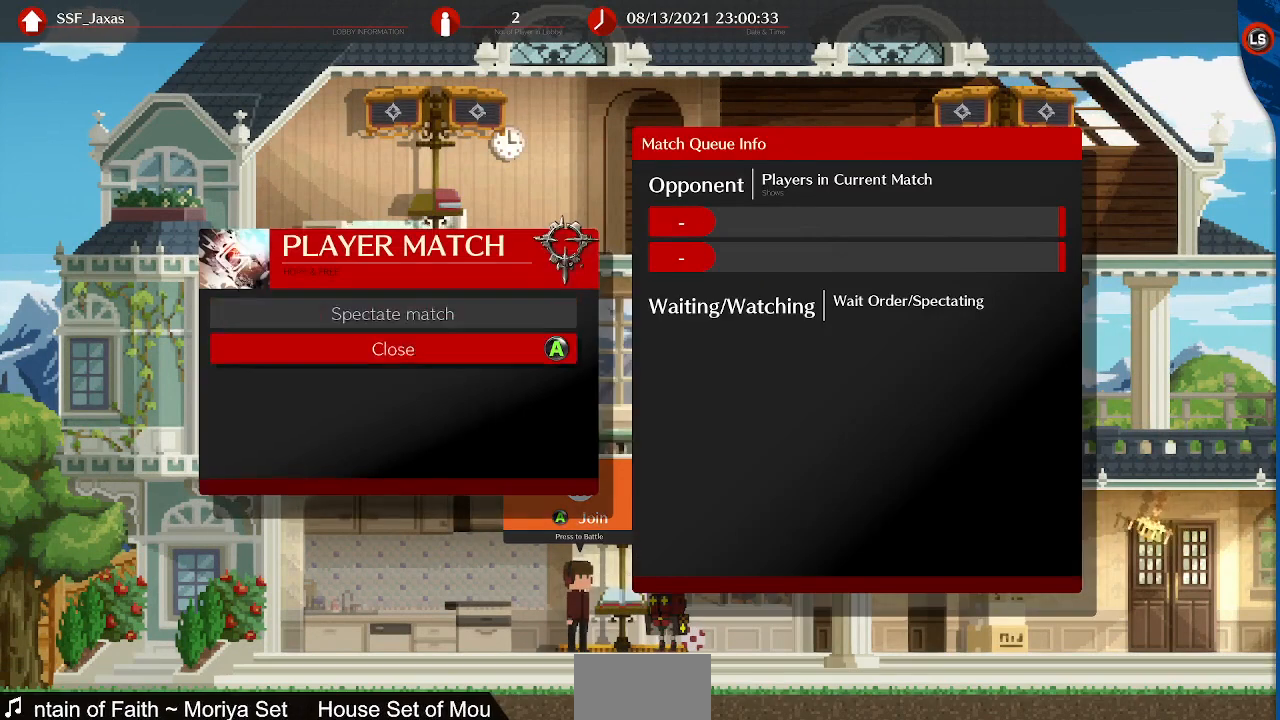
{"dt_ms": 480, "buttons": ["DPAD_LEFT"], "events": [[40, "CIRCLE", "up"], [320, "DPAD_LEFT", "down"]]}
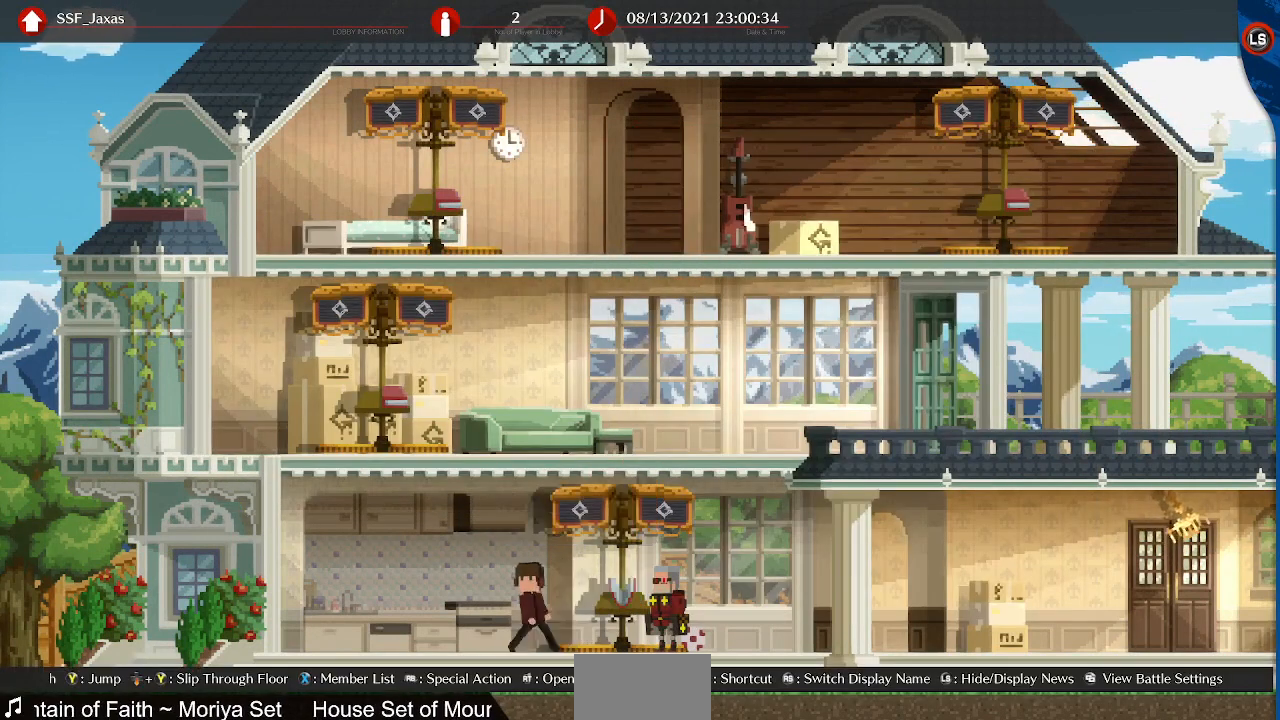
{"dt_ms": 520, "buttons": ["CROSS"], "events": [[160, "DPAD_LEFT", "up"], [200, "DPAD_RIGHT", "down"], [280, "DPAD_RIGHT", "up"], [520, "CROSS", "down"]]}
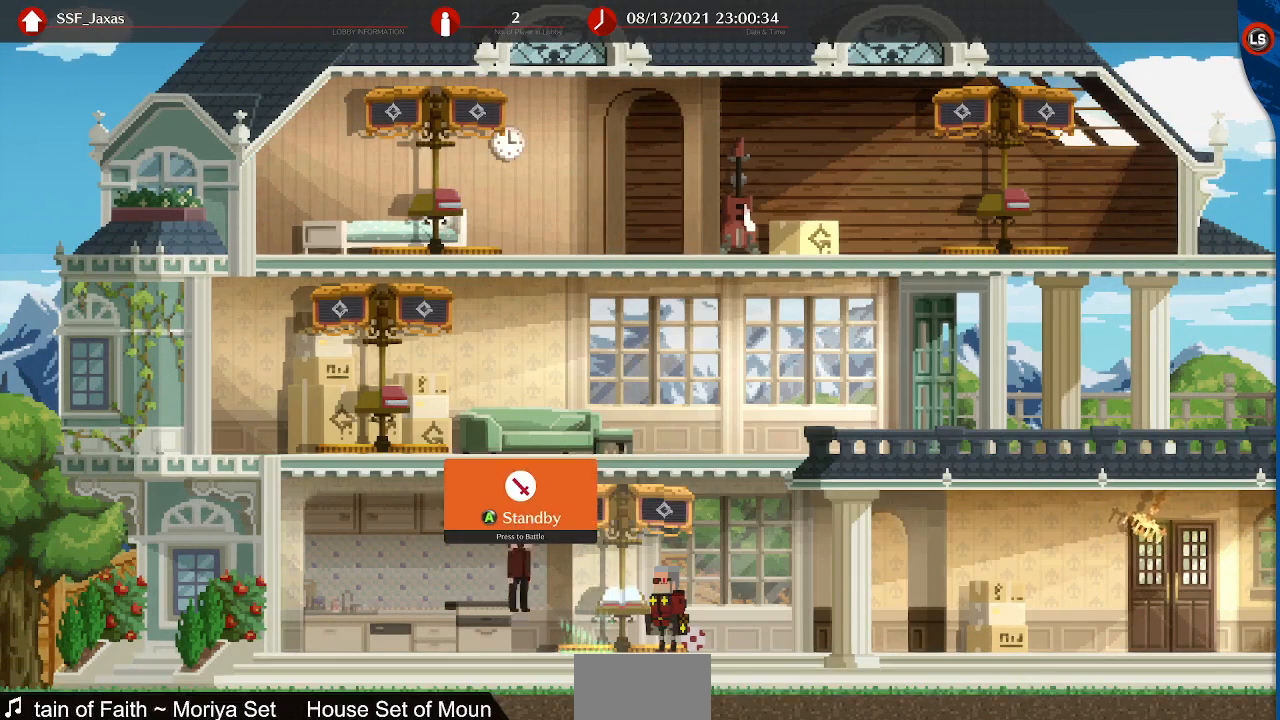
{"dt_ms": 1000, "buttons": [], "events": [[120, "CROSS", "up"]]}
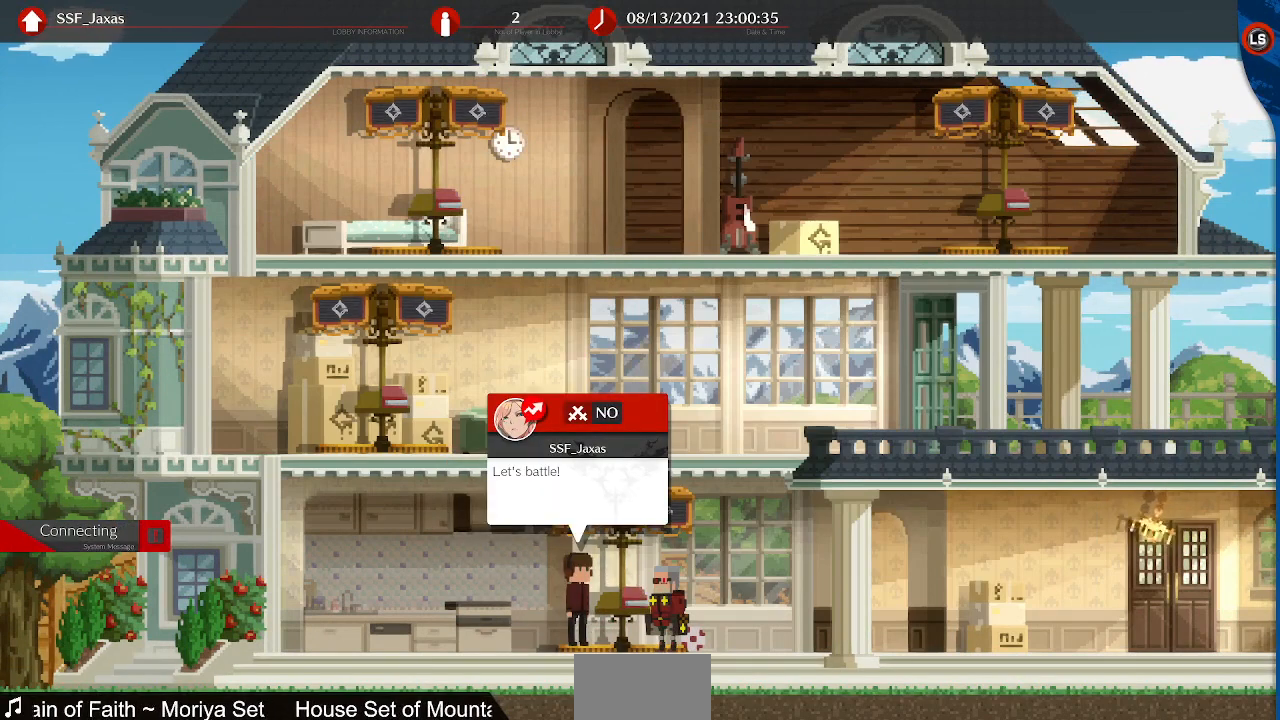
{"dt_ms": 480, "buttons": [], "events": []}
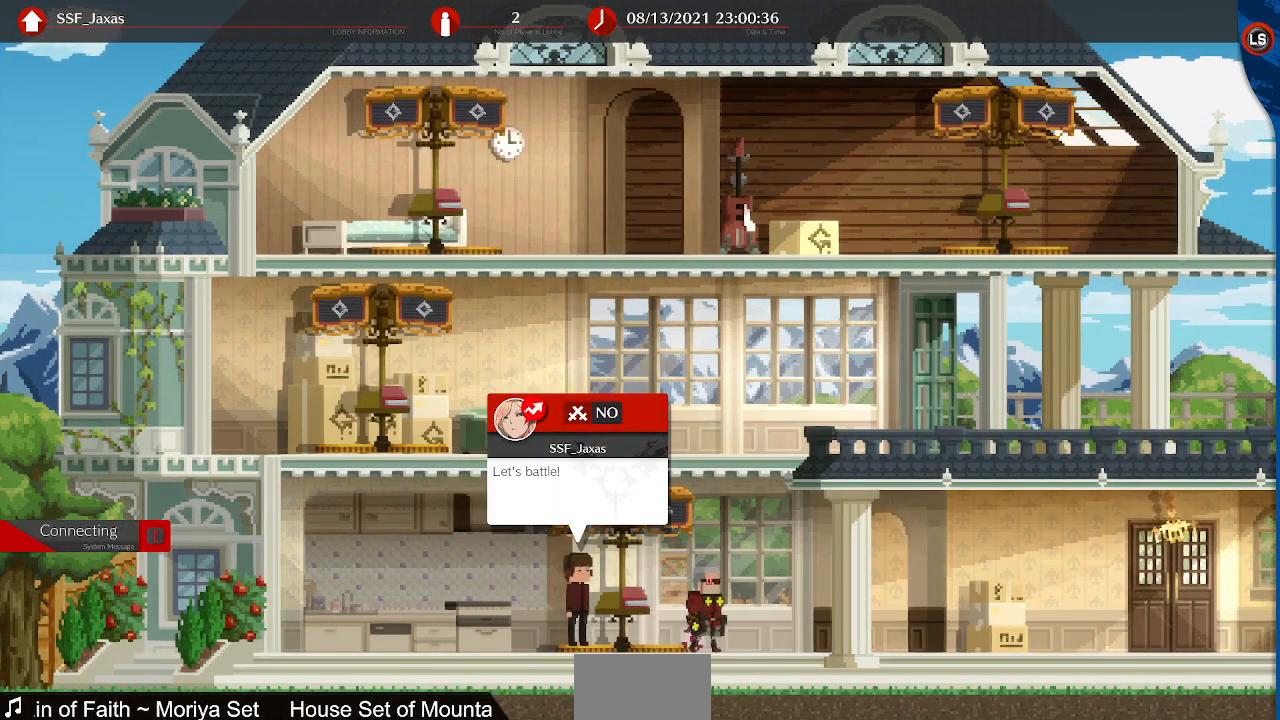
{"dt_ms": 520, "buttons": [], "events": []}
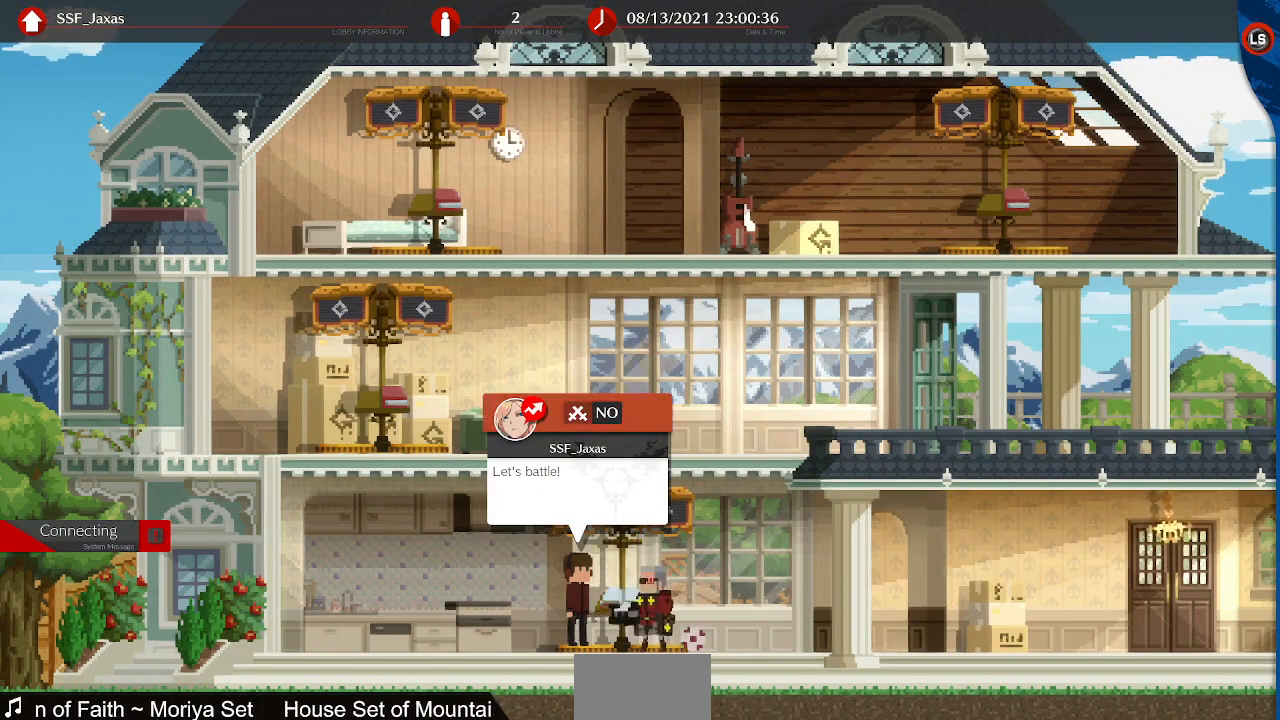
{"dt_ms": 480, "buttons": [], "events": []}
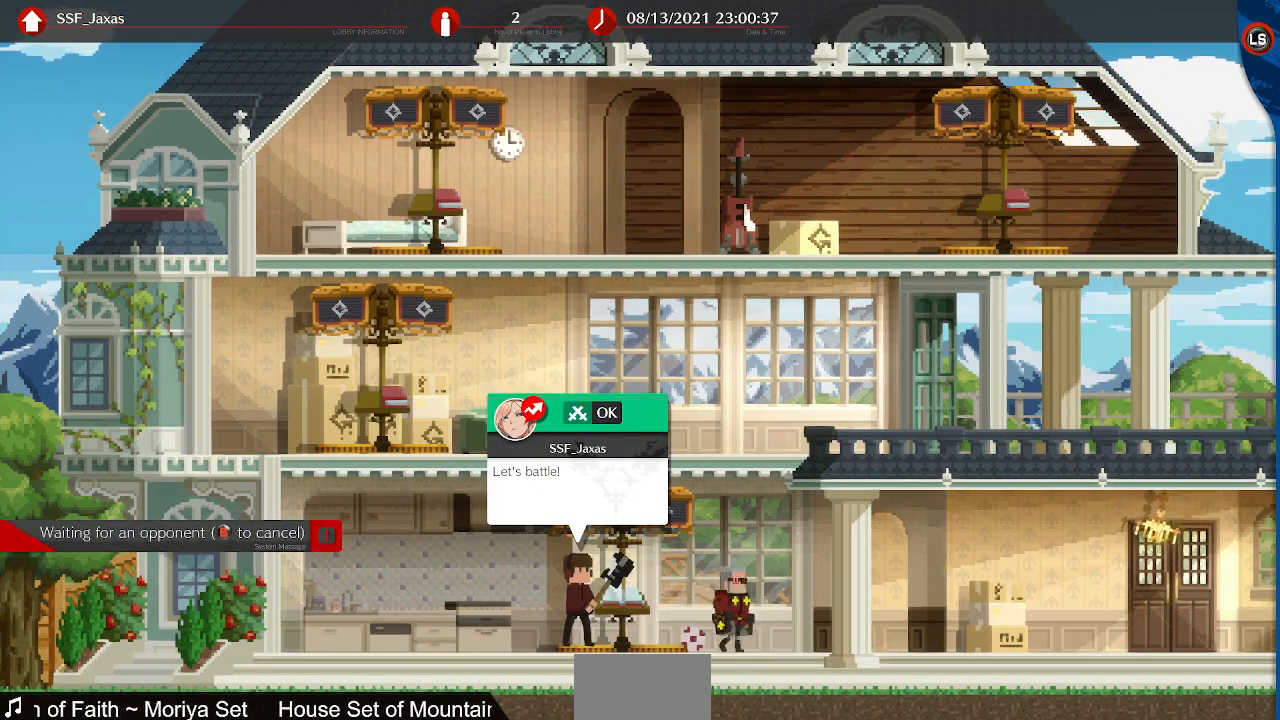
{"dt_ms": 520, "buttons": [], "events": []}
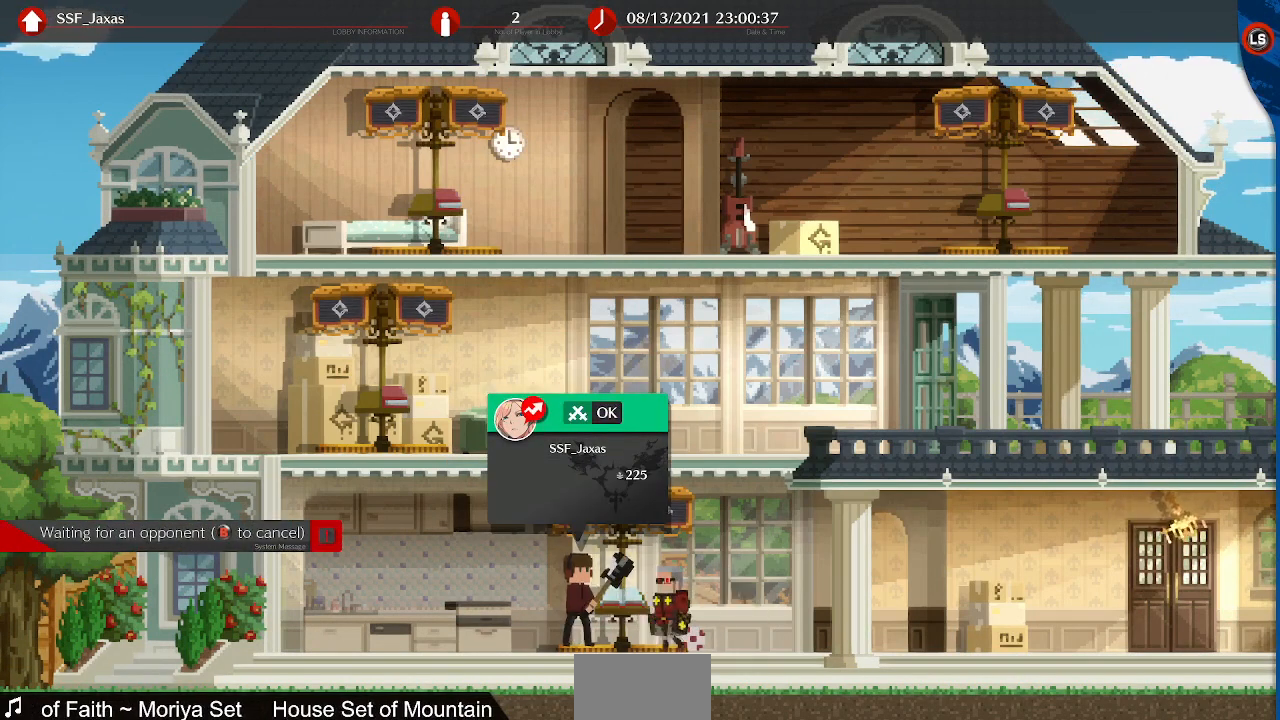
{"dt_ms": 480, "buttons": [], "events": []}
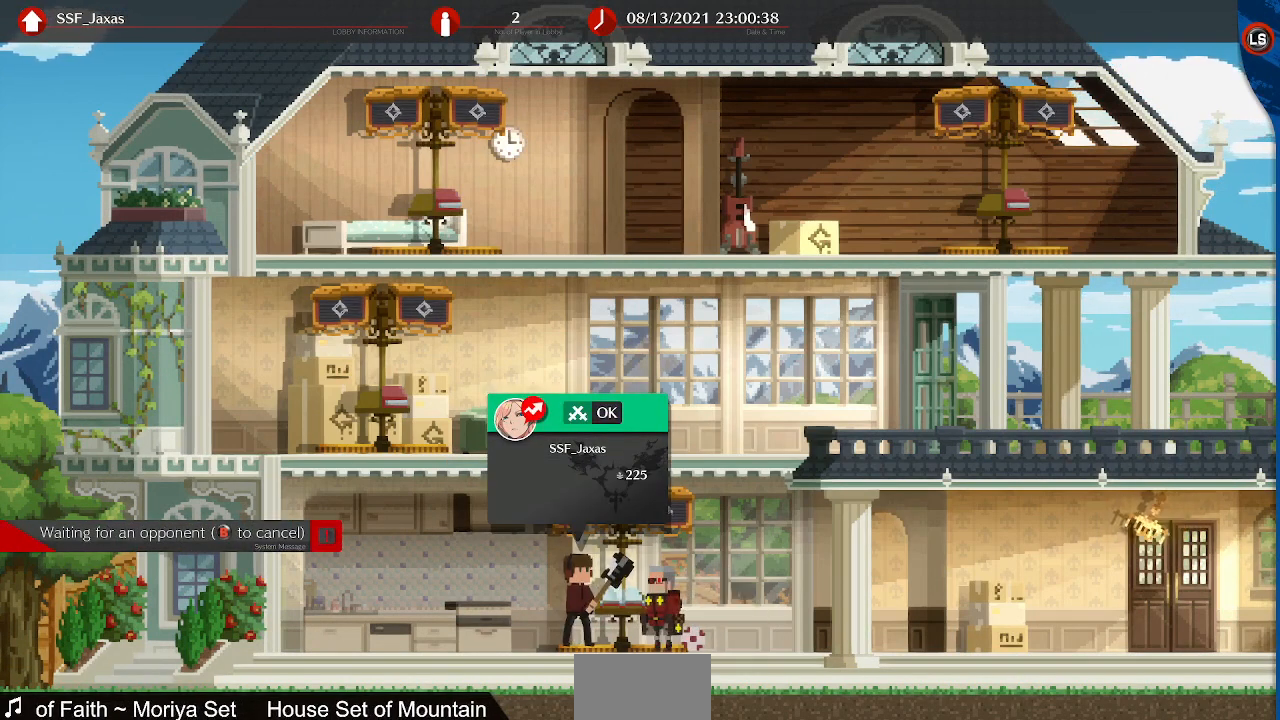
{"dt_ms": 520, "buttons": [], "events": []}
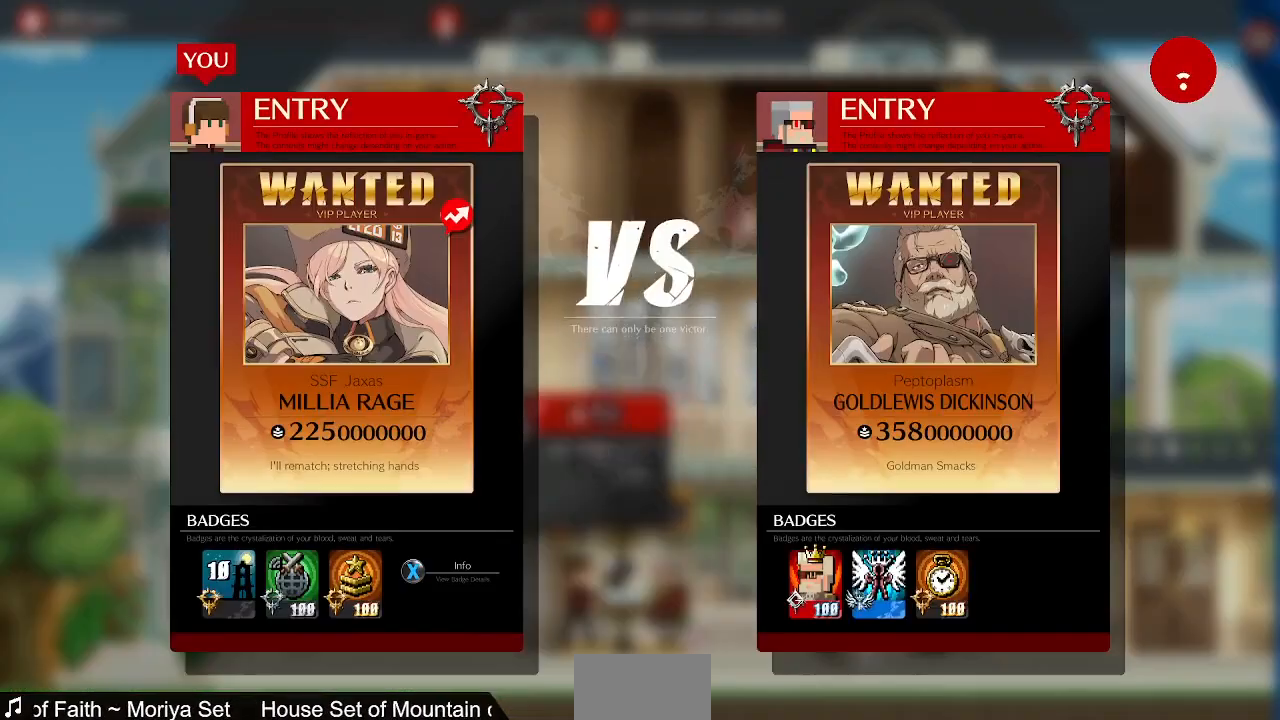
{"dt_ms": 480, "buttons": ["CROSS"], "events": [[480, "CROSS", "down"]]}
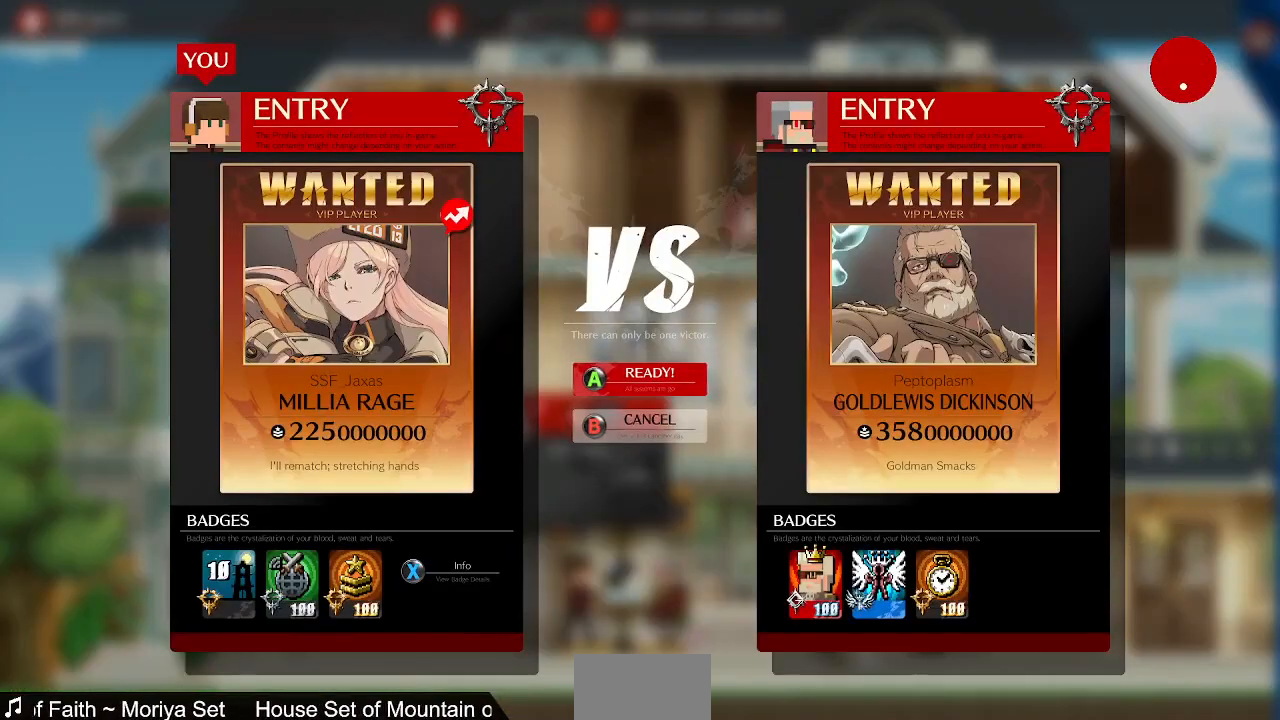
{"dt_ms": 520, "buttons": [], "events": [[160, "CROSS", "up"]]}